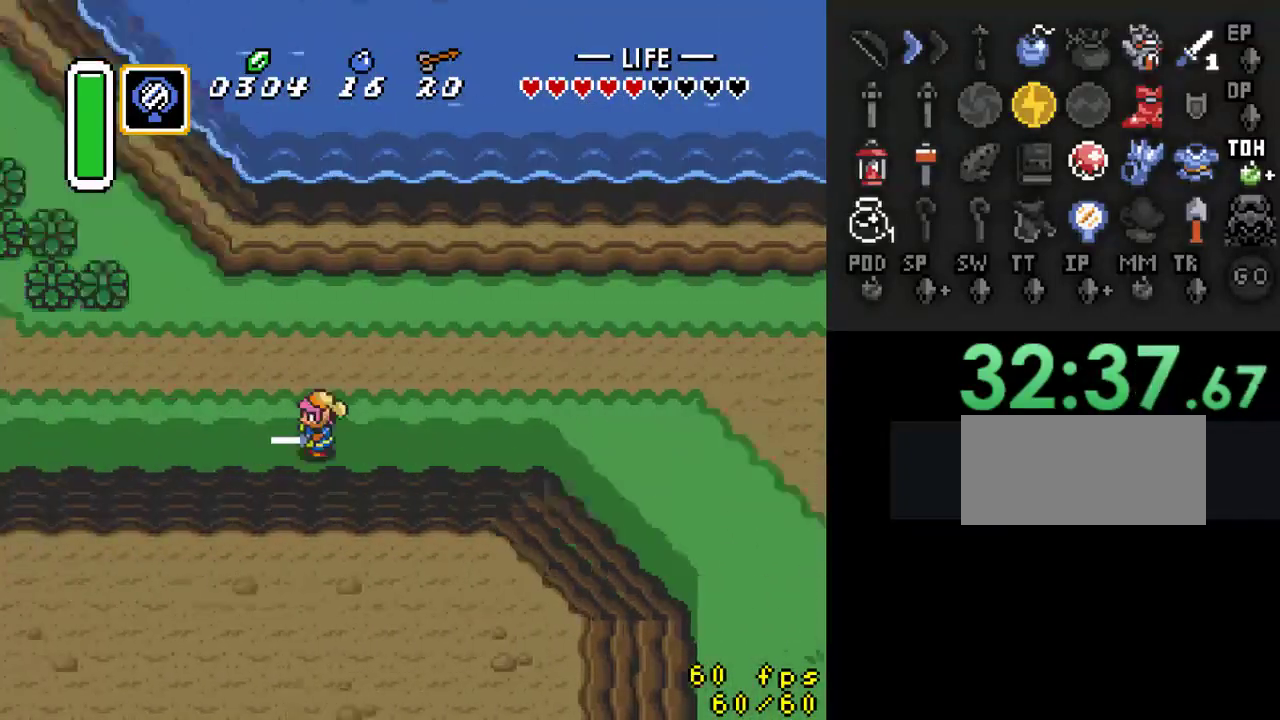
Gameplay with a controller (Nintendo layout); each line is a JSON object with the inputs held at the frame after it. "events" lists button and stick changes between this image and that frame as [ms after this image, input, new state], when the widget could be followed in between. Not read: L3 R3.
{"buttons": ["DPAD_LEFT"], "events": []}
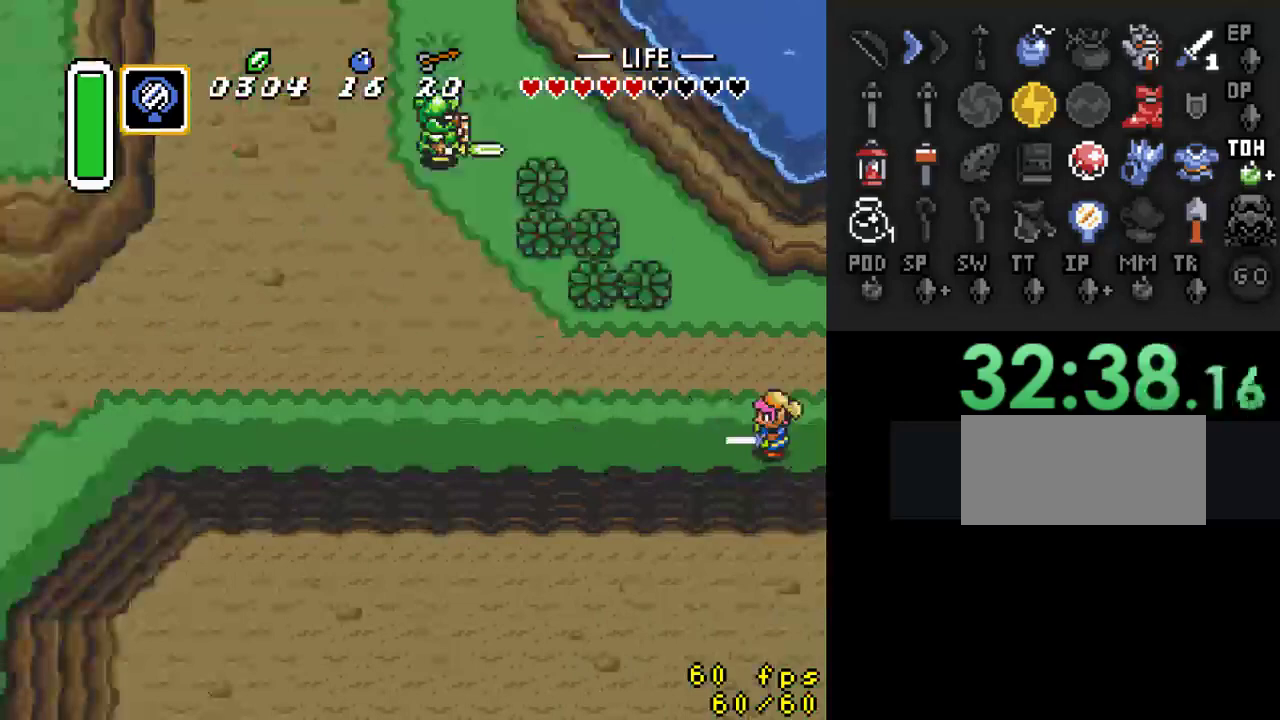
{"buttons": ["DPAD_UP"], "events": [[433, "DPAD_UP", "down"], [467, "DPAD_LEFT", "up"]]}
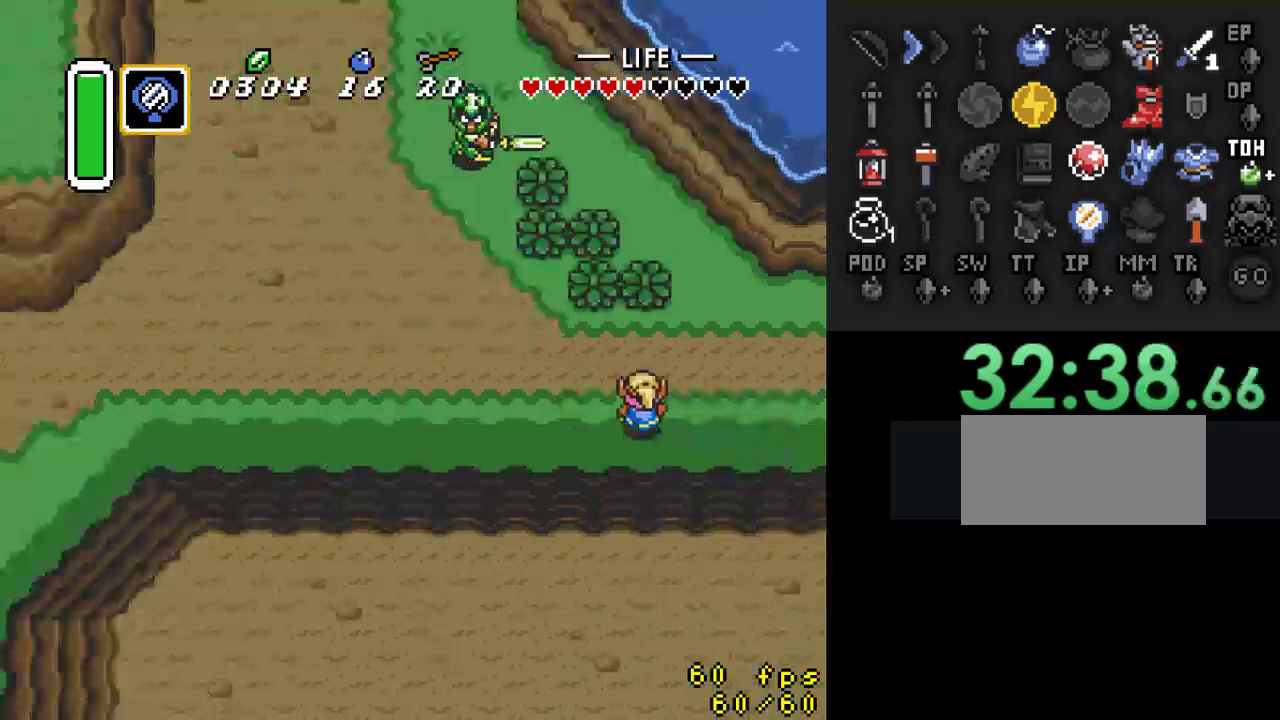
{"buttons": ["A"], "events": [[33, "A", "down"], [67, "DPAD_UP", "up"]]}
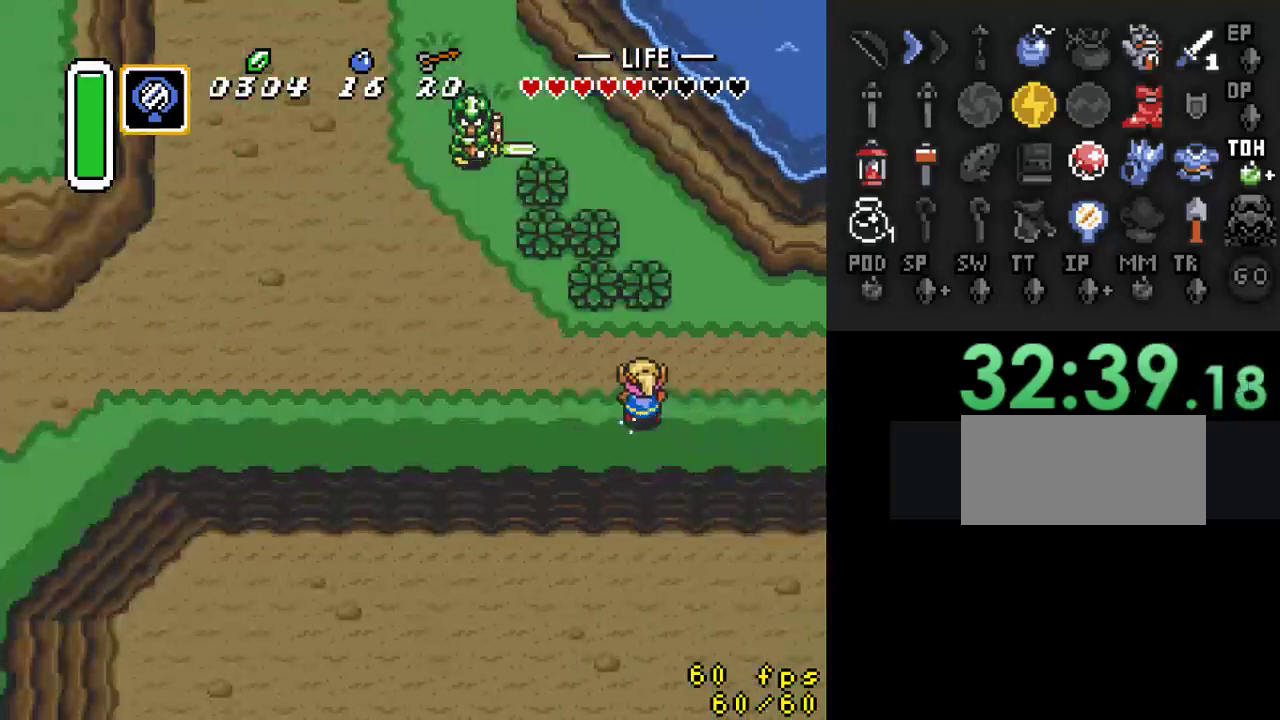
{"buttons": [], "events": [[167, "A", "up"]]}
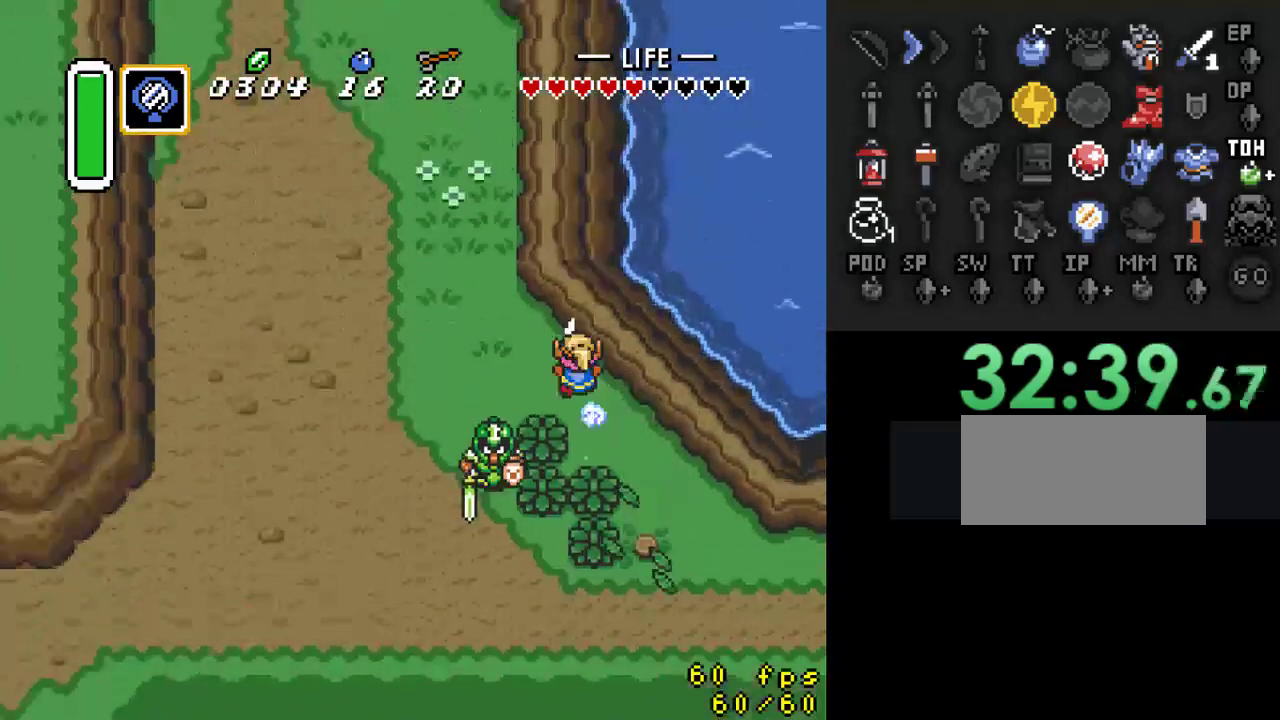
{"buttons": [], "events": []}
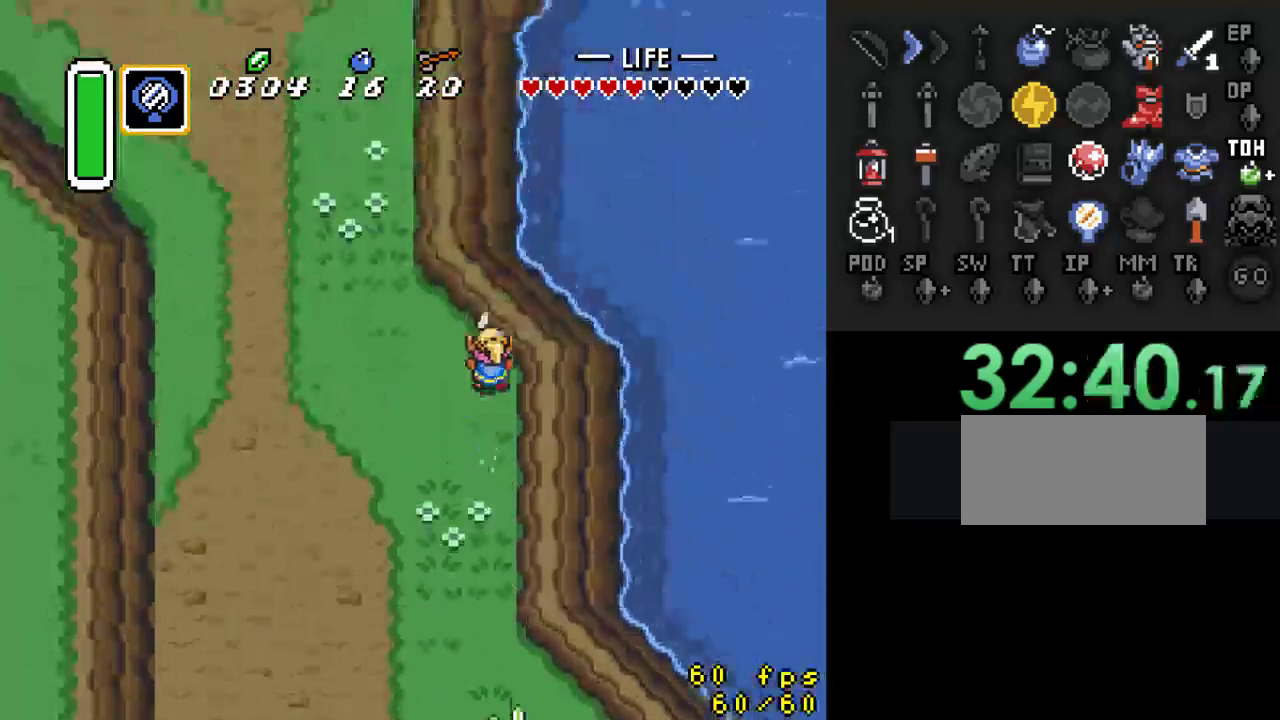
{"buttons": [], "events": []}
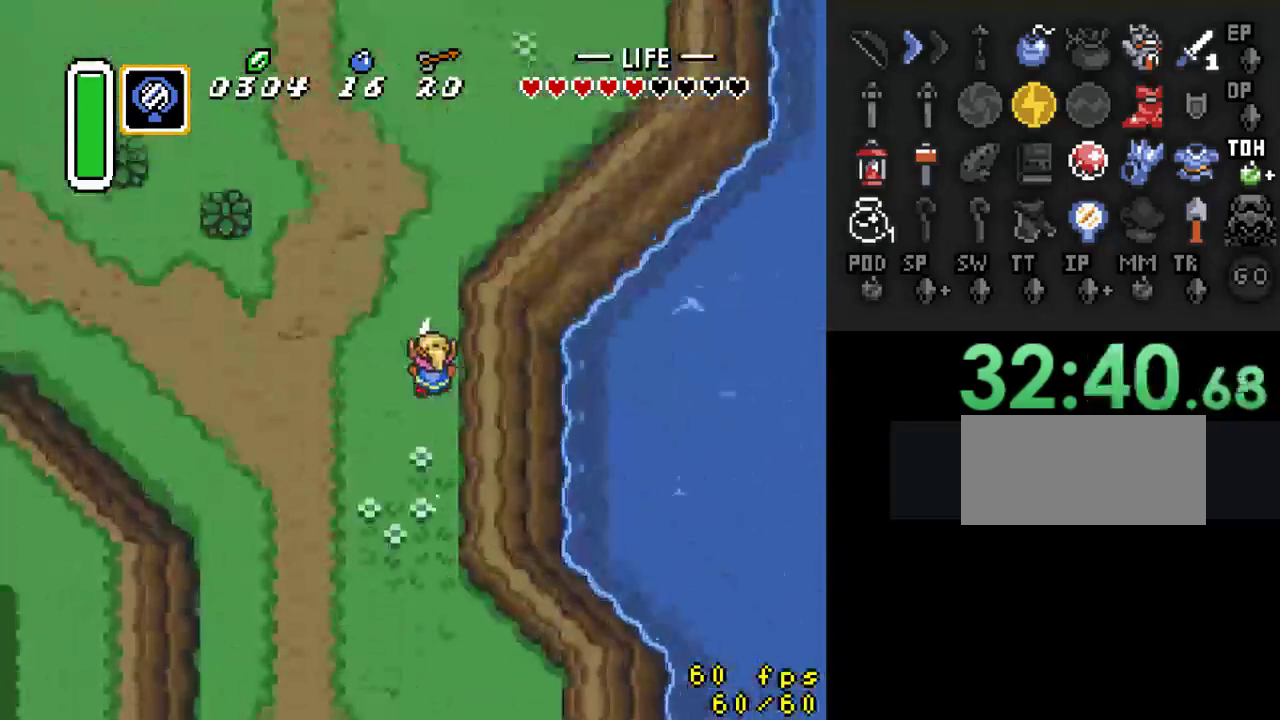
{"buttons": [], "events": []}
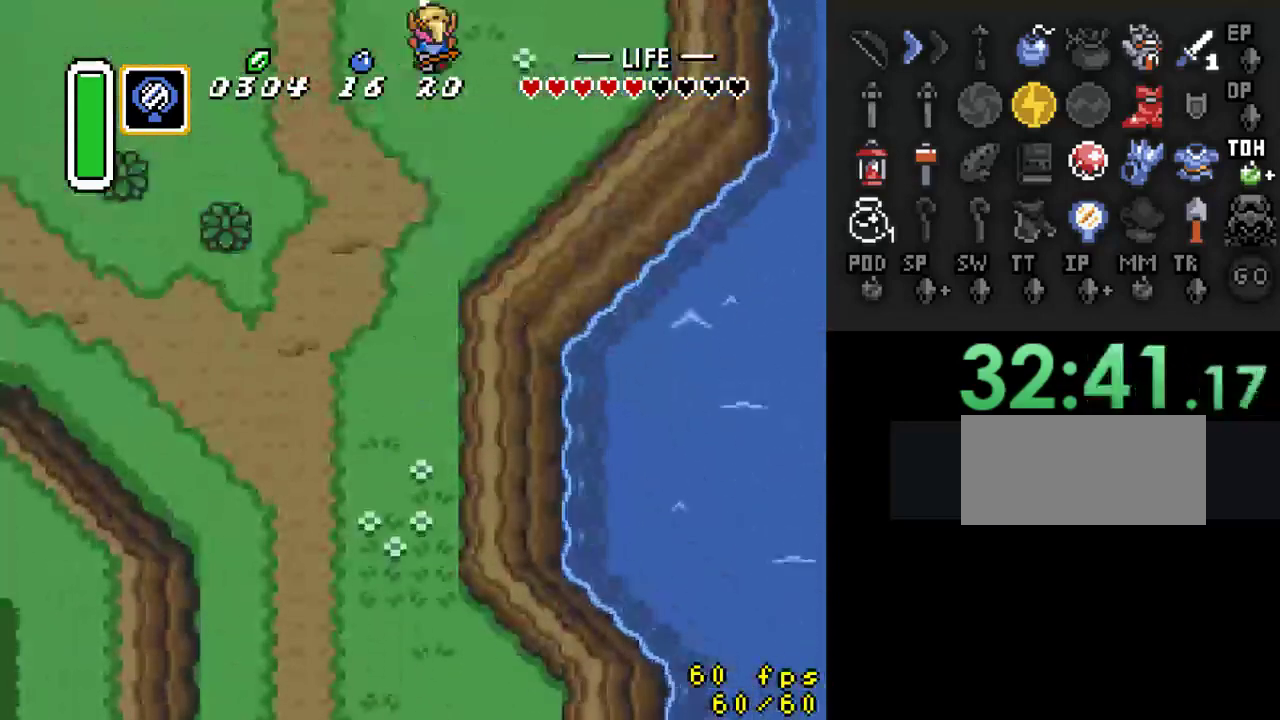
{"buttons": [], "events": []}
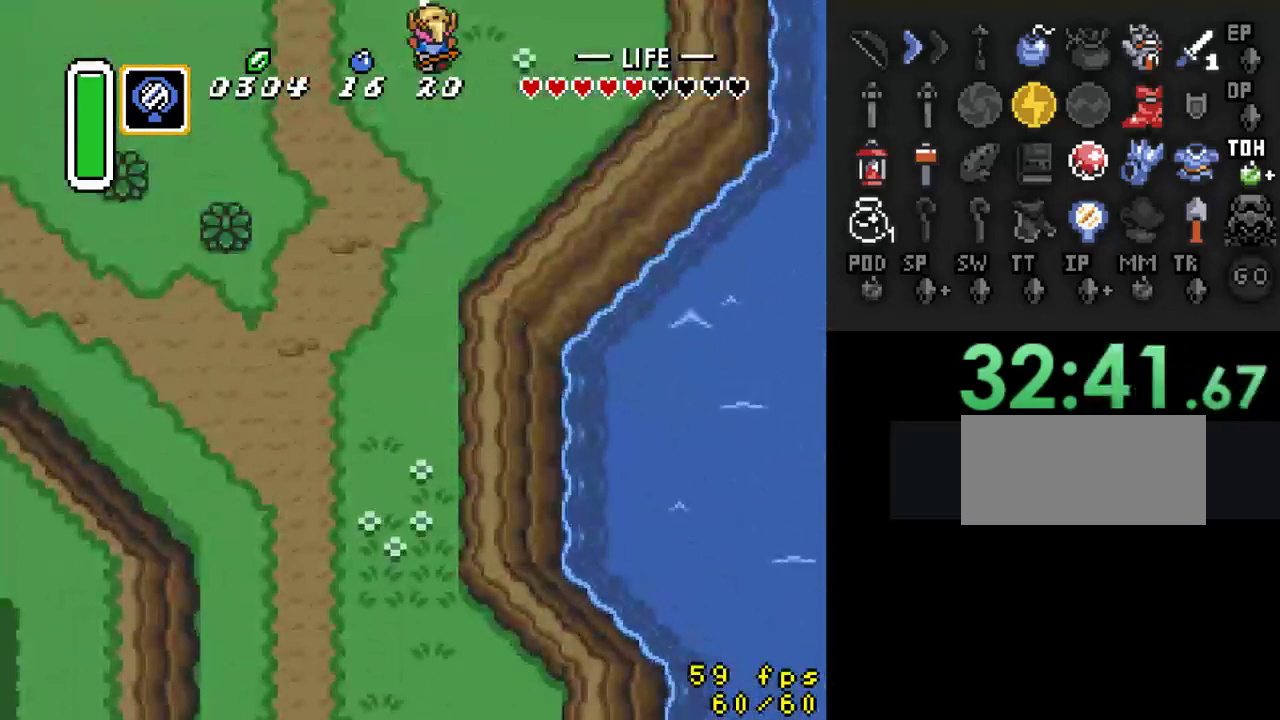
{"buttons": ["DPAD_LEFT"], "events": [[133, "DPAD_LEFT", "down"]]}
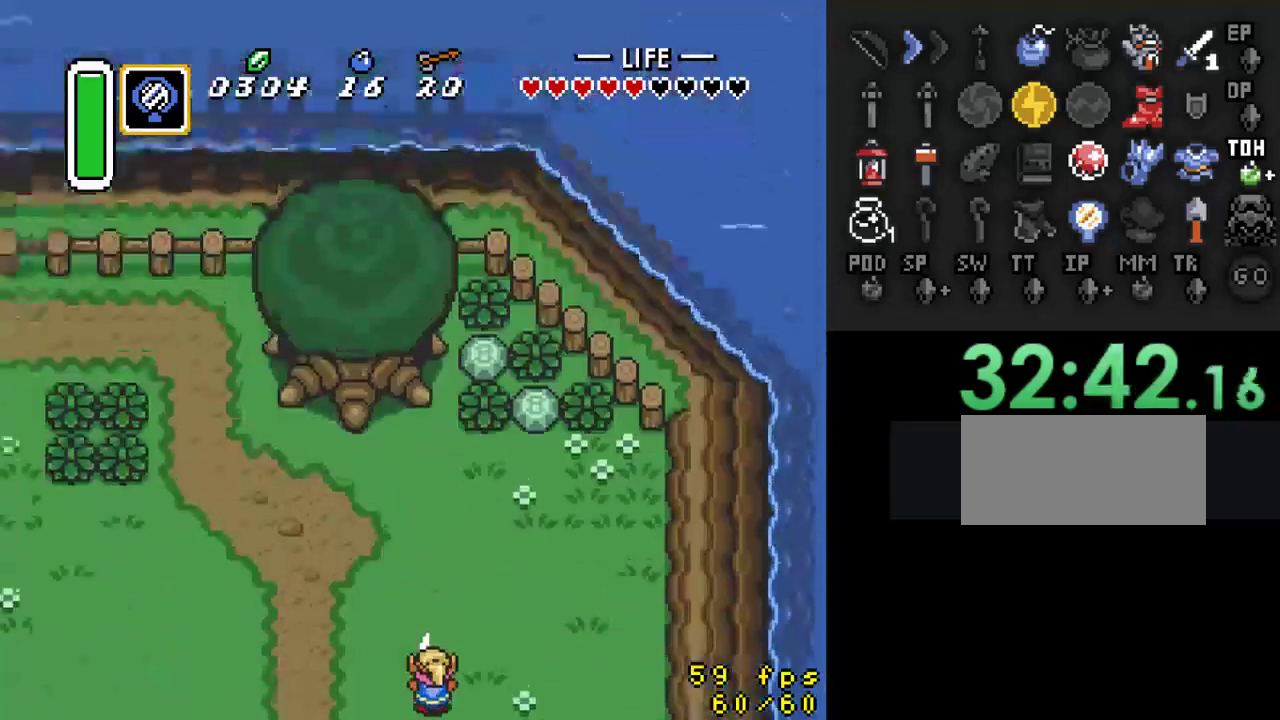
{"buttons": ["DPAD_LEFT"], "events": []}
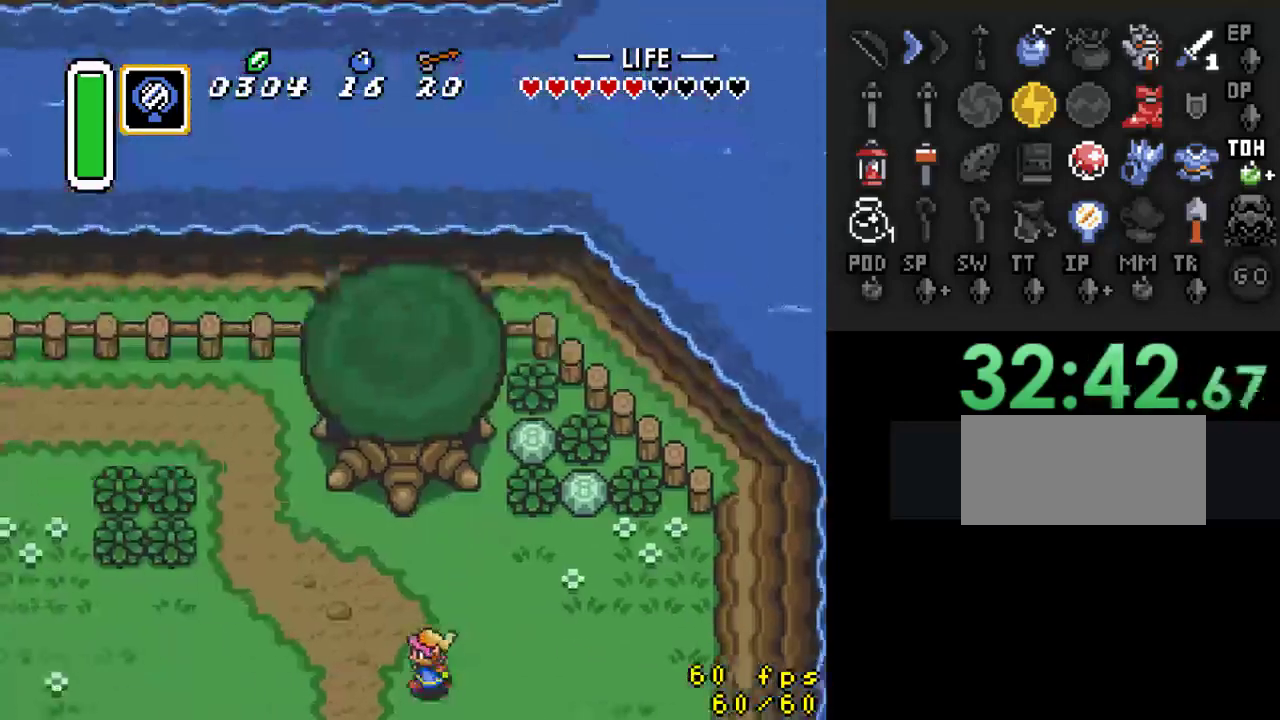
{"buttons": ["A"], "events": [[67, "A", "down"], [133, "DPAD_LEFT", "up"]]}
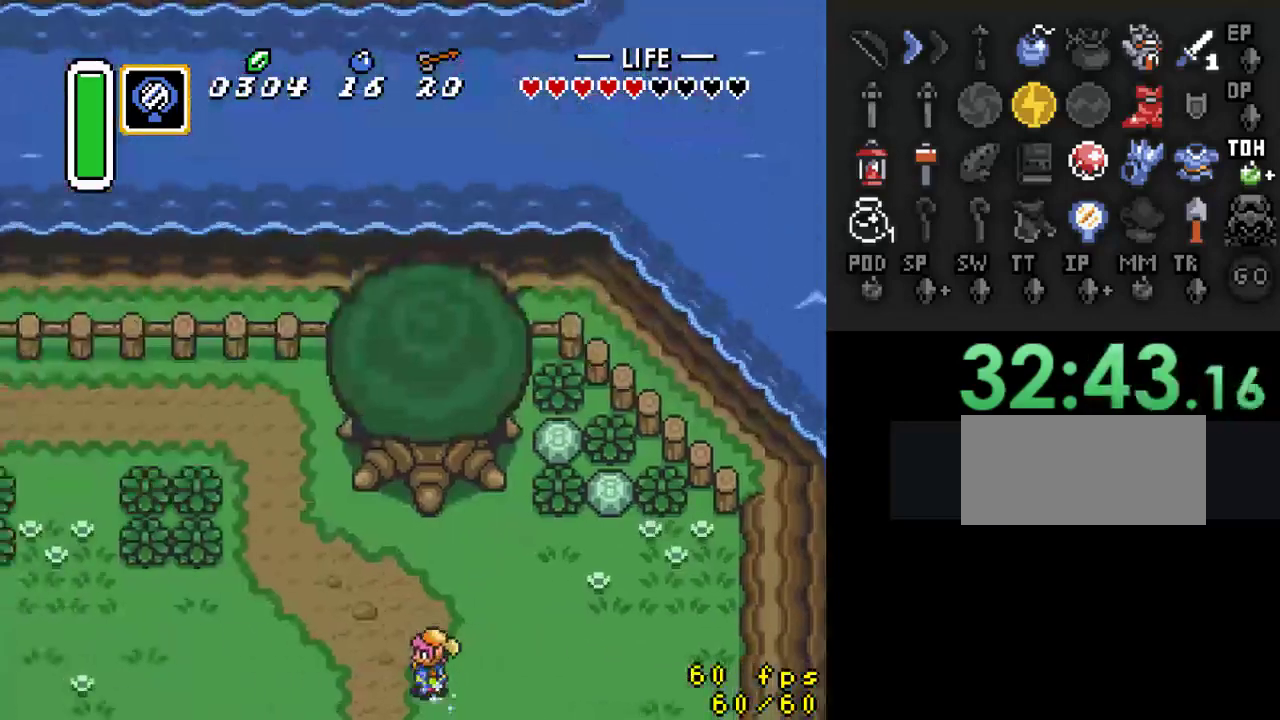
{"buttons": [], "events": [[167, "A", "up"]]}
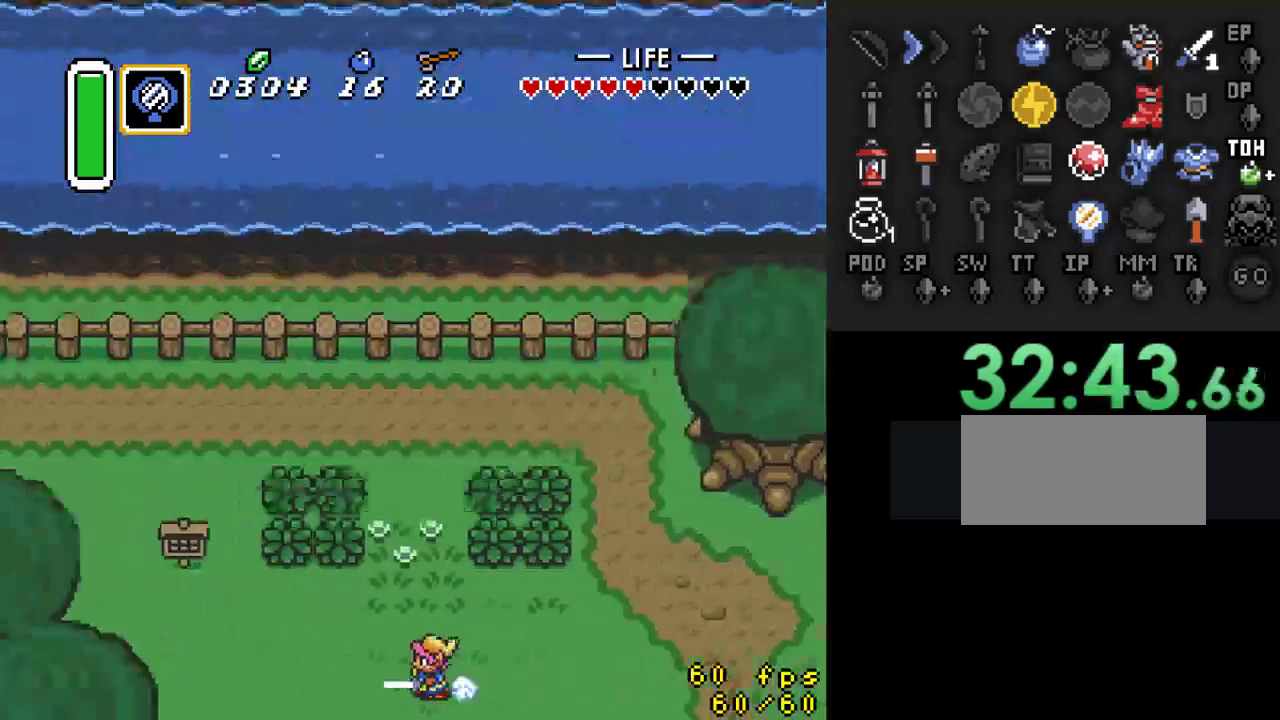
{"buttons": ["DPAD_UP", "DPAD_LEFT"], "events": [[267, "DPAD_UP", "down"], [400, "DPAD_LEFT", "down"]]}
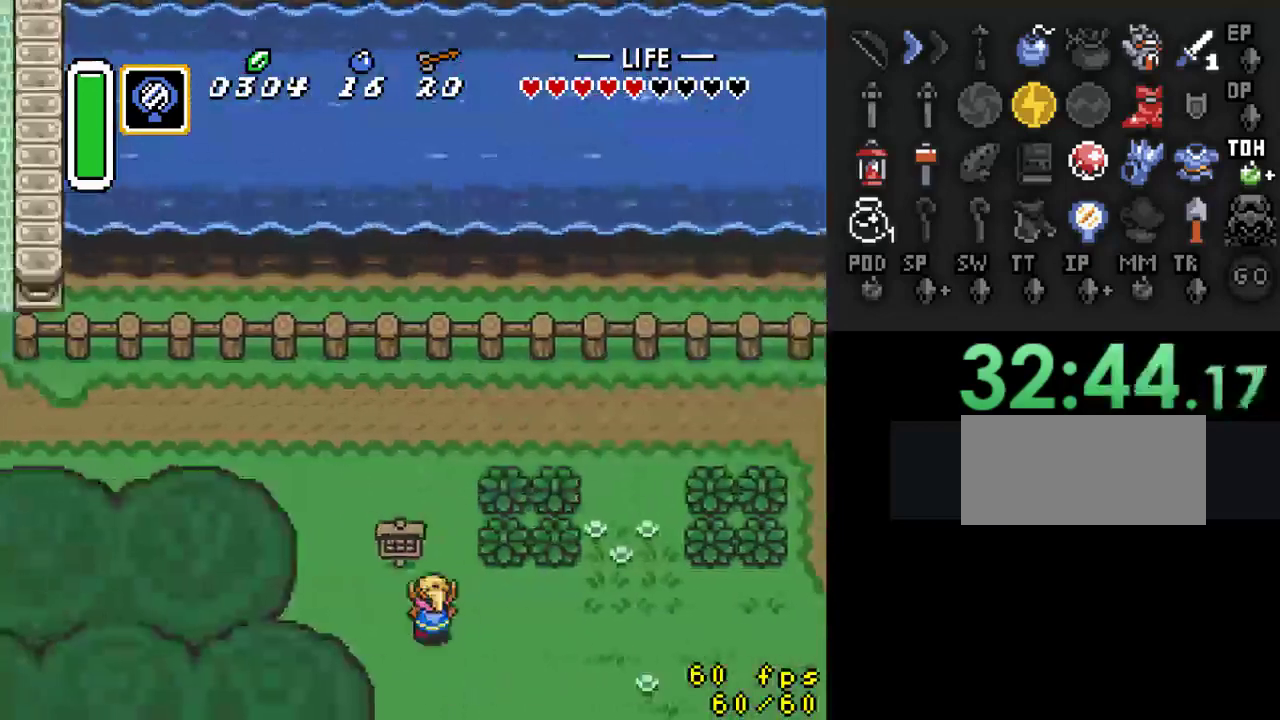
{"buttons": ["DPAD_UP"], "events": [[400, "DPAD_LEFT", "up"]]}
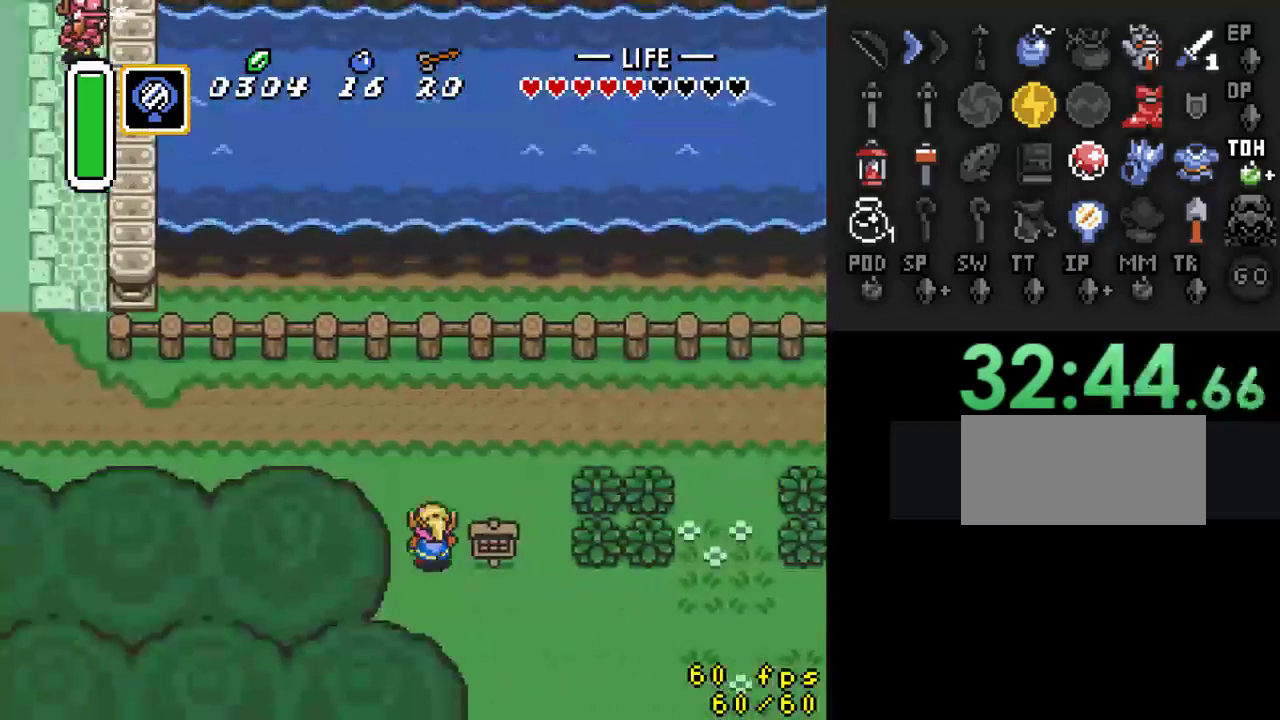
{"buttons": ["DPAD_LEFT"], "events": [[167, "DPAD_LEFT", "down"], [333, "DPAD_UP", "up"]]}
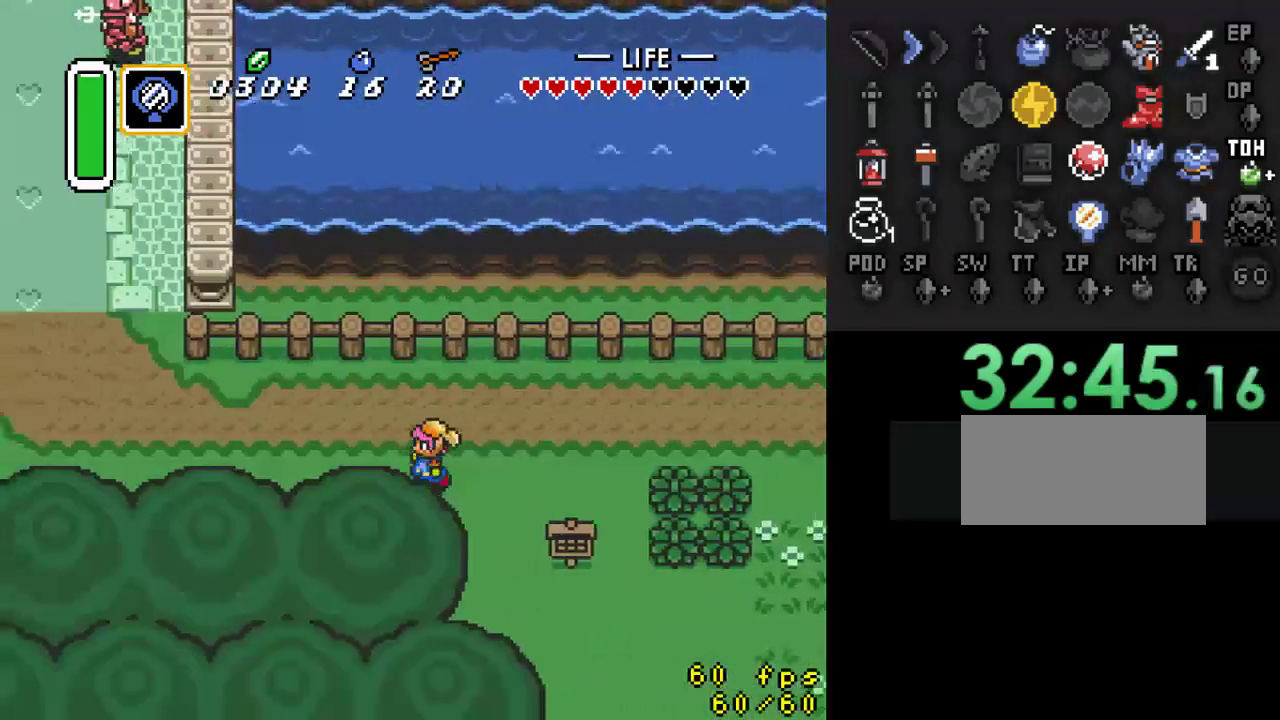
{"buttons": ["DPAD_LEFT"], "events": []}
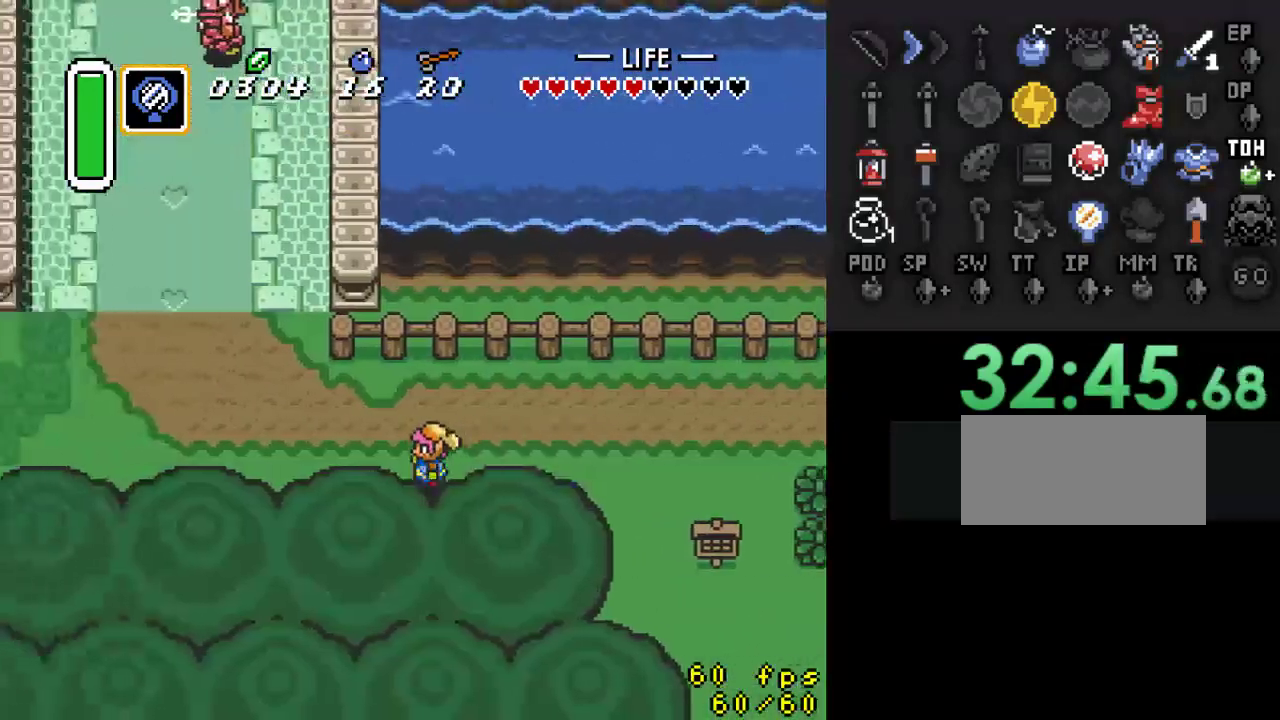
{"buttons": ["DPAD_LEFT"], "events": []}
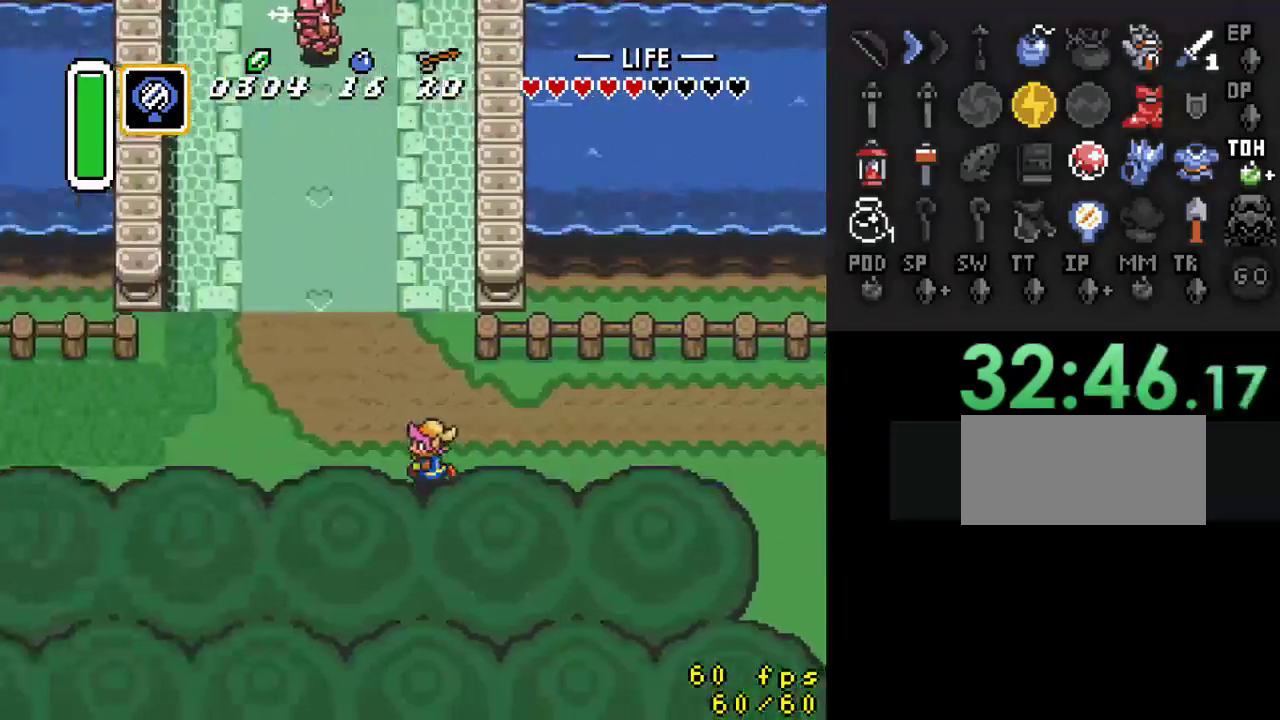
{"buttons": ["A", "DPAD_UP"], "events": [[400, "DPAD_UP", "down"], [433, "DPAD_LEFT", "up"], [500, "A", "down"]]}
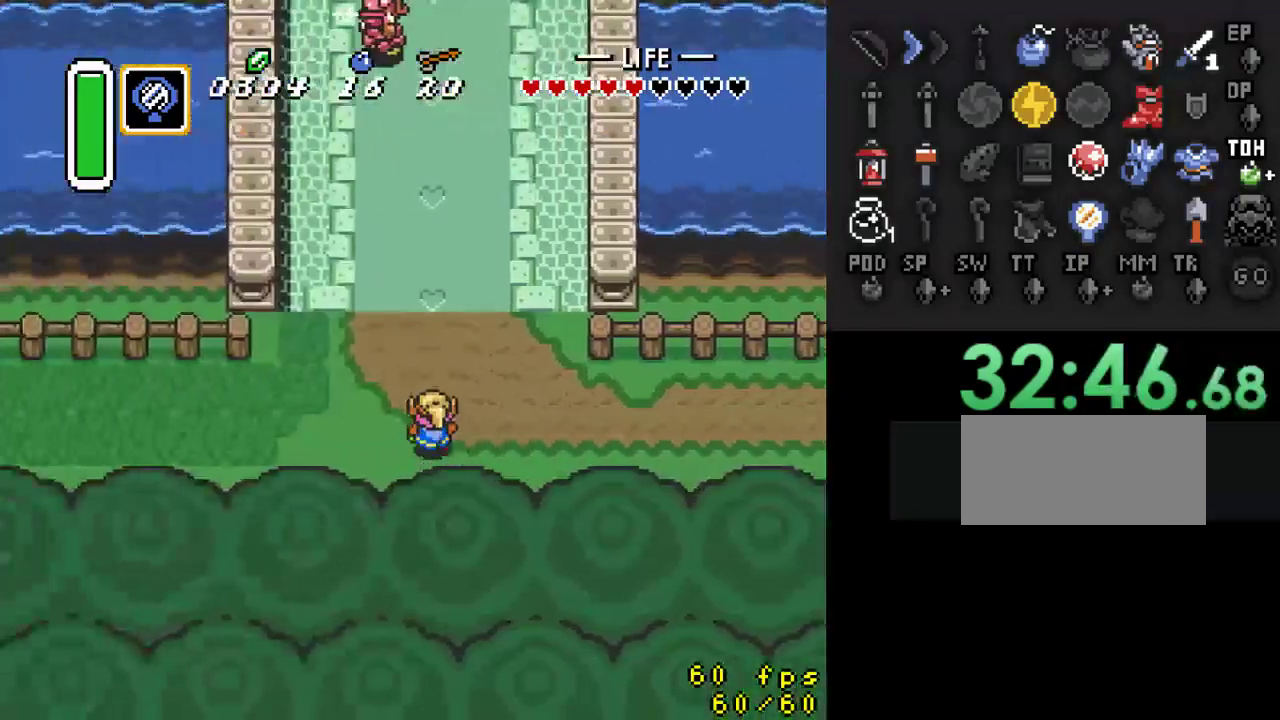
{"buttons": ["A"], "events": [[33, "DPAD_UP", "up"]]}
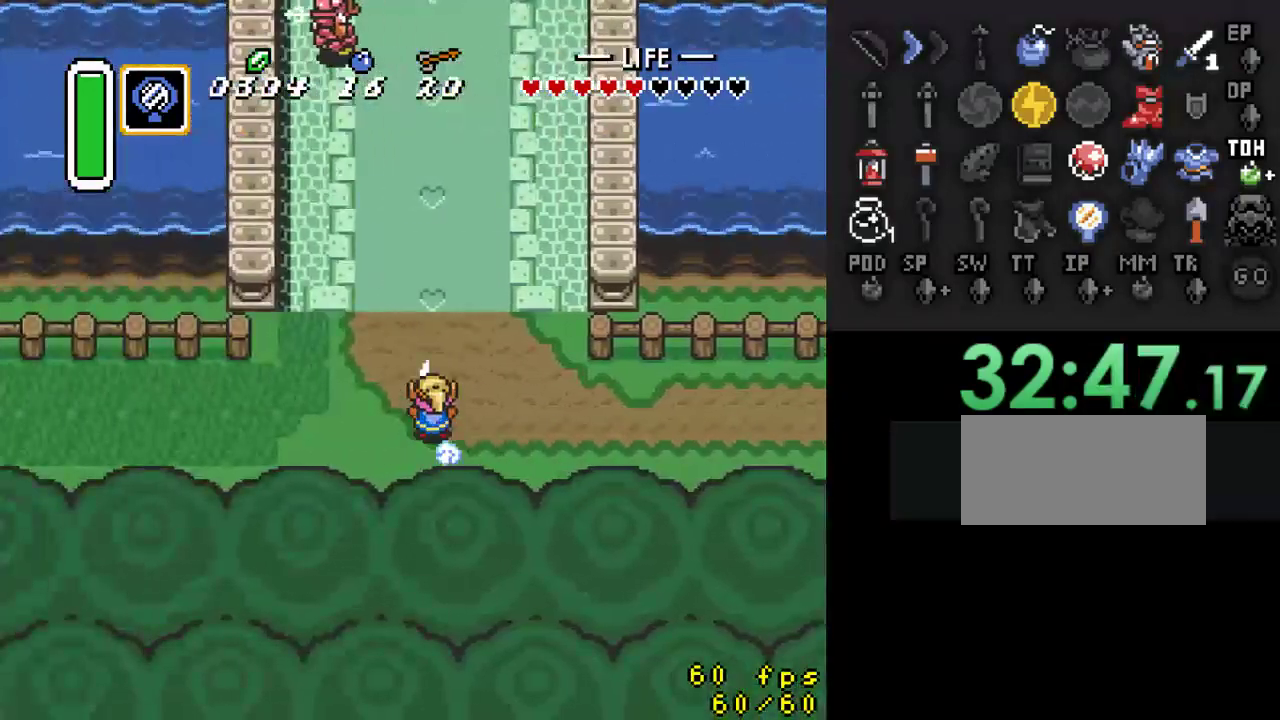
{"buttons": [], "events": [[133, "A", "up"]]}
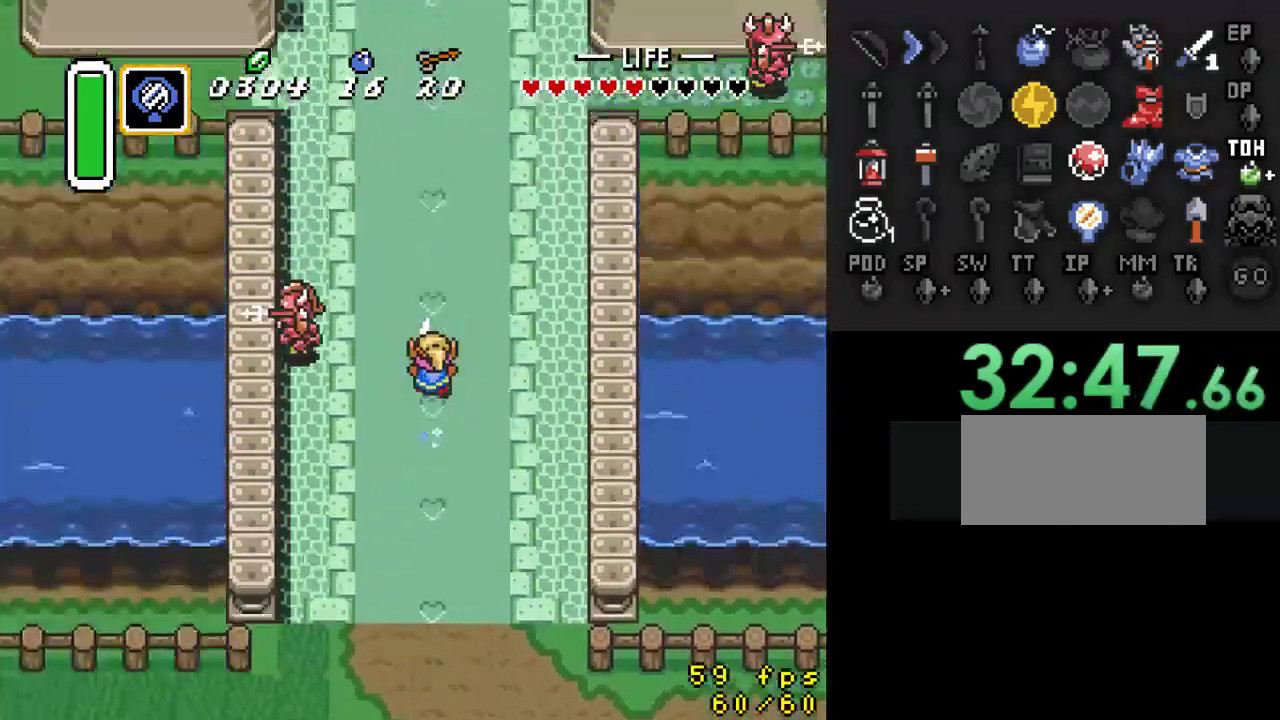
{"buttons": [], "events": []}
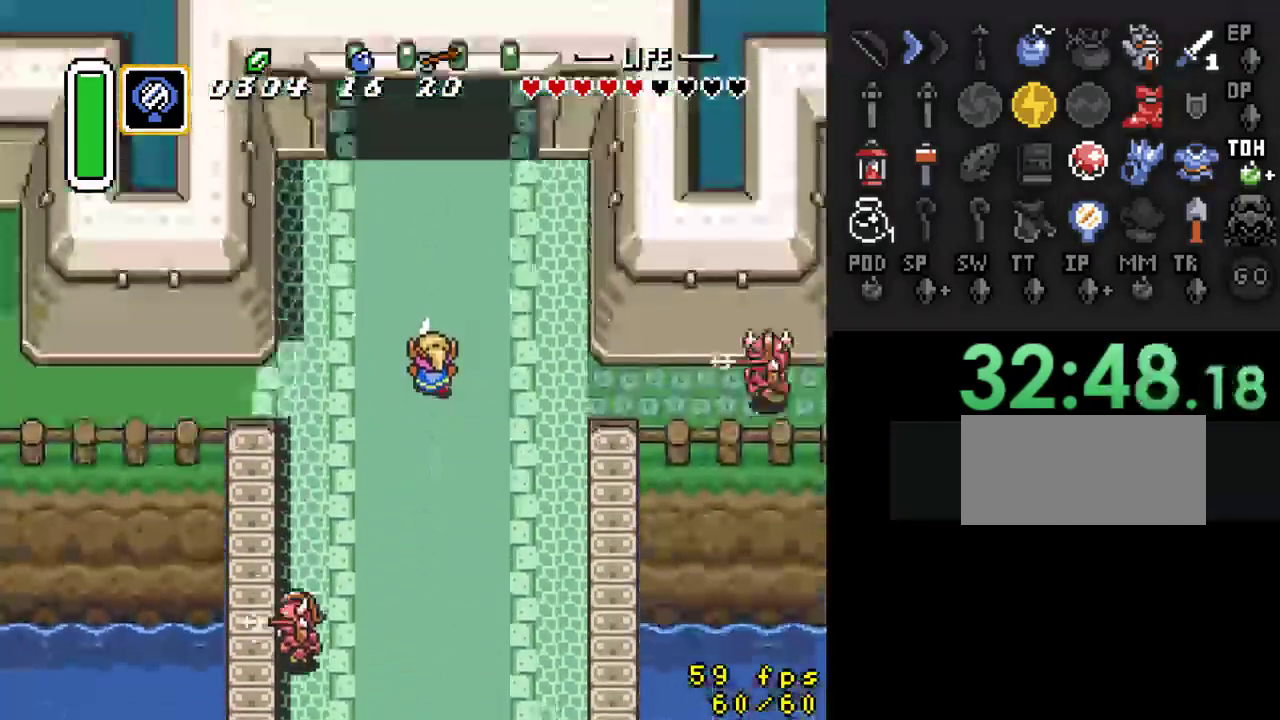
{"buttons": [], "events": []}
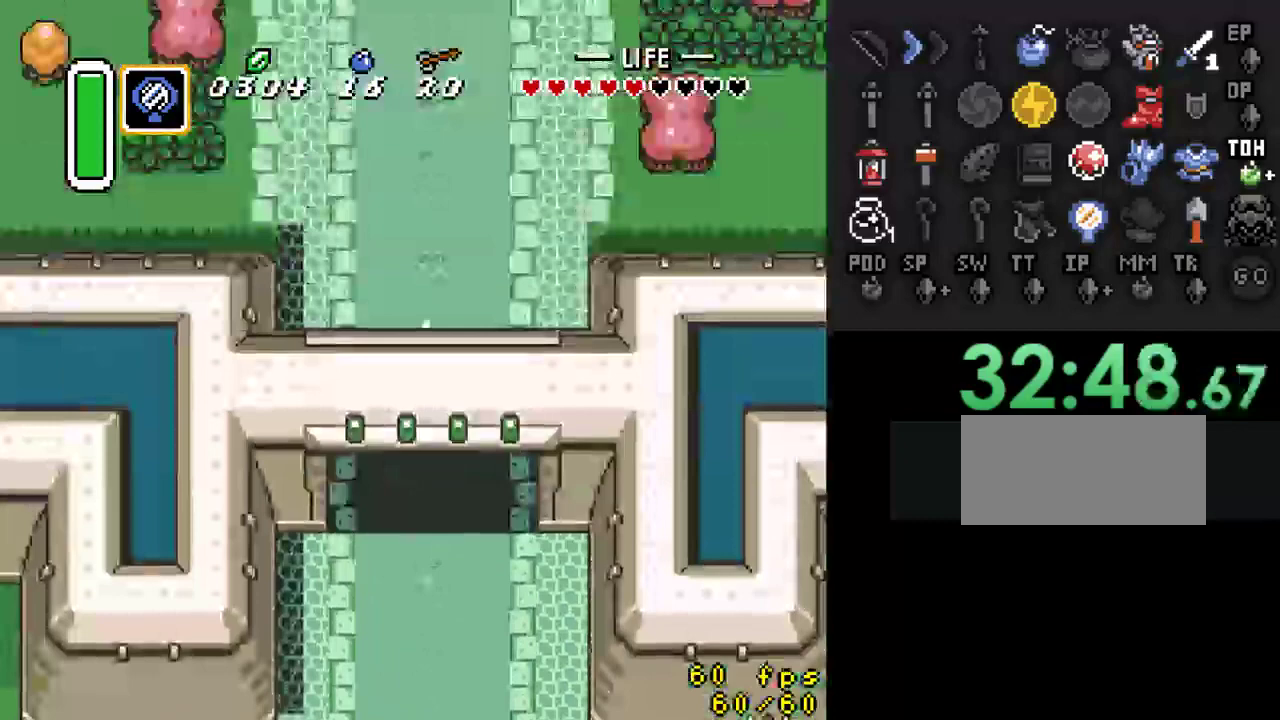
{"buttons": [], "events": []}
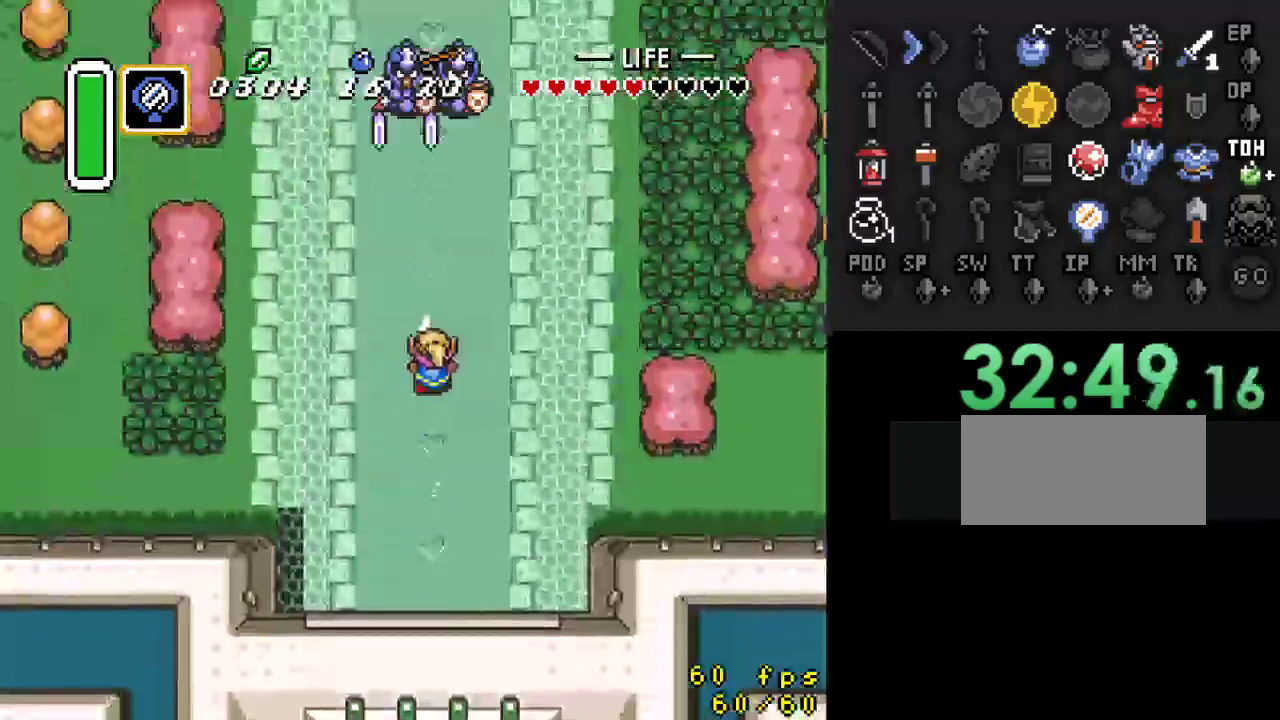
{"buttons": [], "events": []}
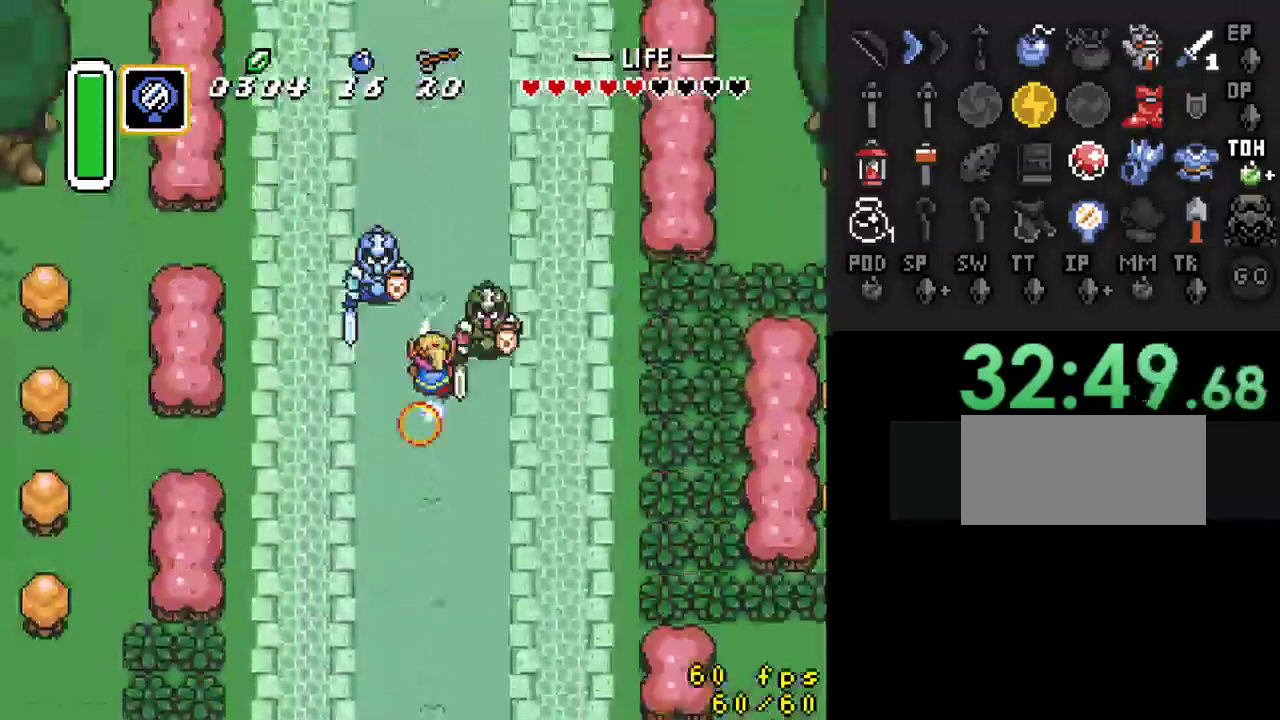
{"buttons": [], "events": []}
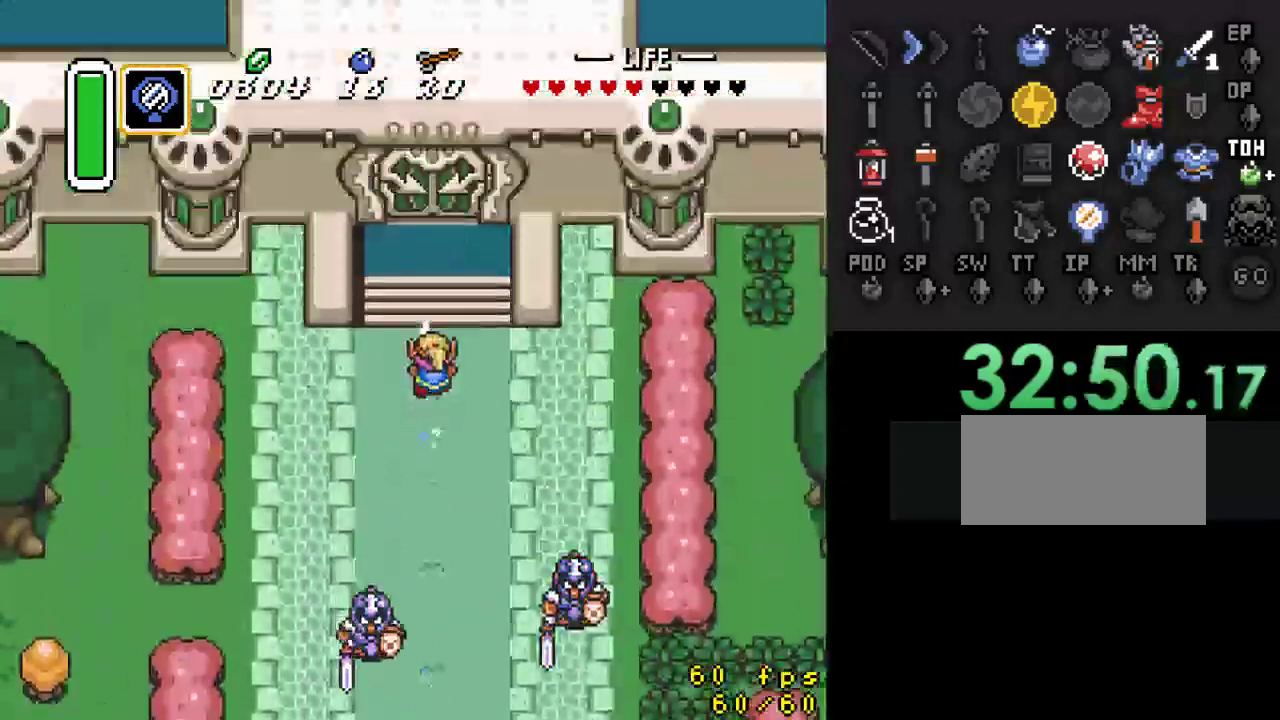
{"buttons": ["DPAD_UP"], "events": [[433, "DPAD_UP", "down"]]}
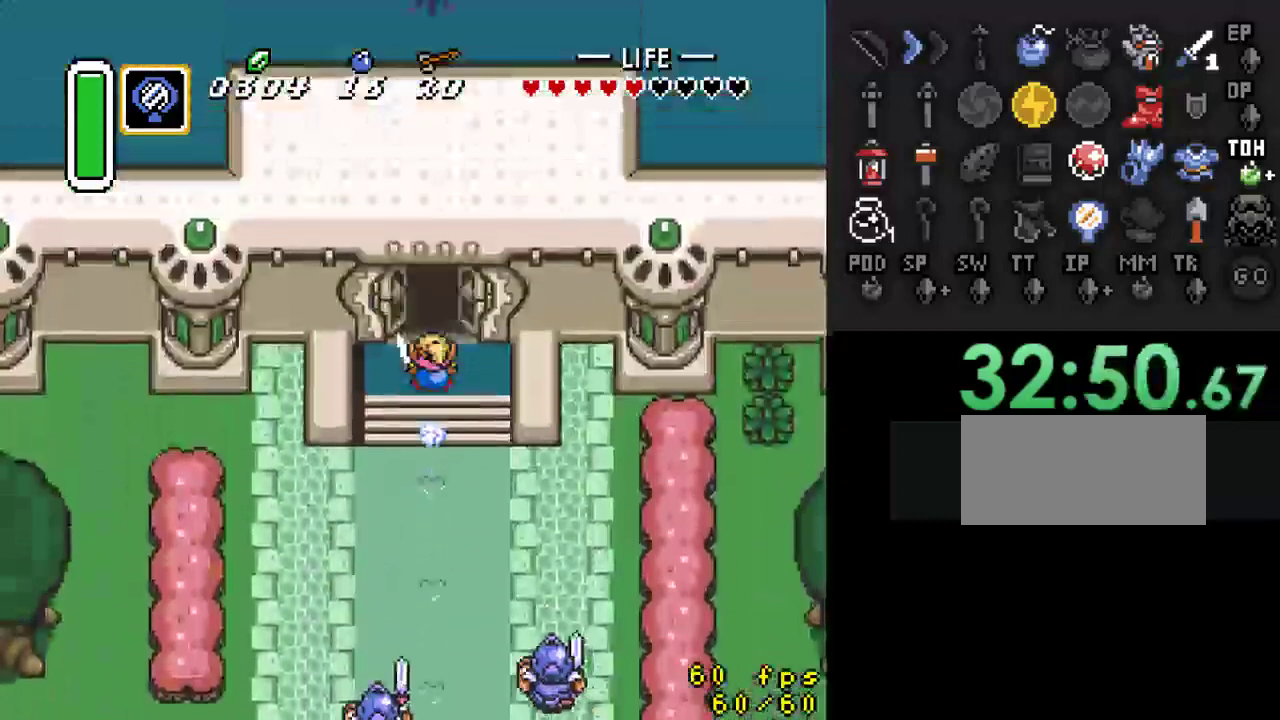
{"buttons": ["DPAD_UP"], "events": []}
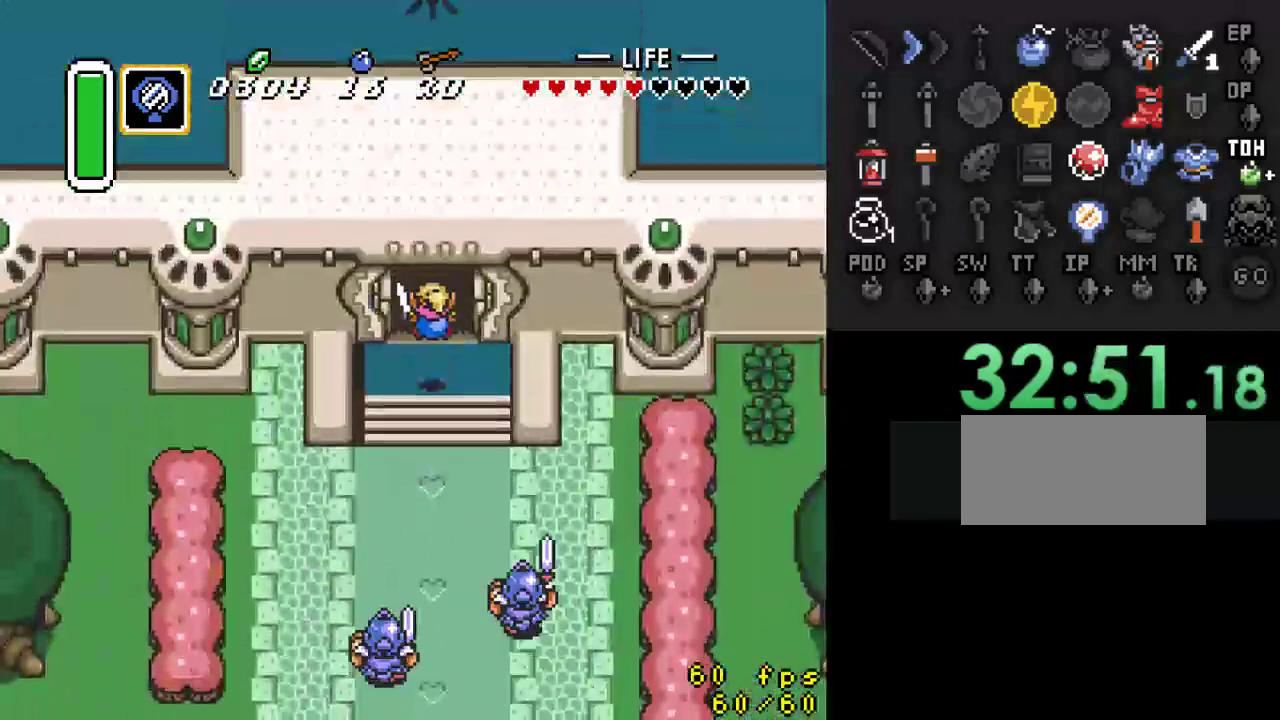
{"buttons": ["DPAD_UP"], "events": []}
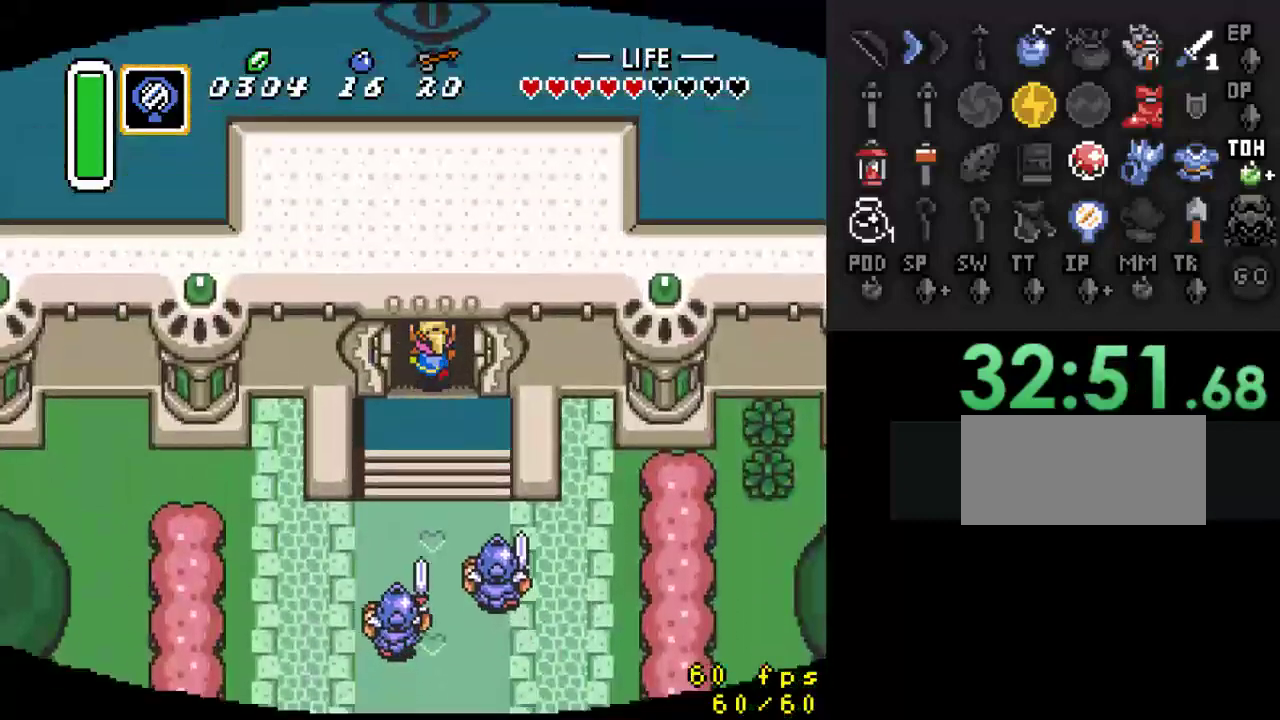
{"buttons": [], "events": [[333, "DPAD_UP", "up"]]}
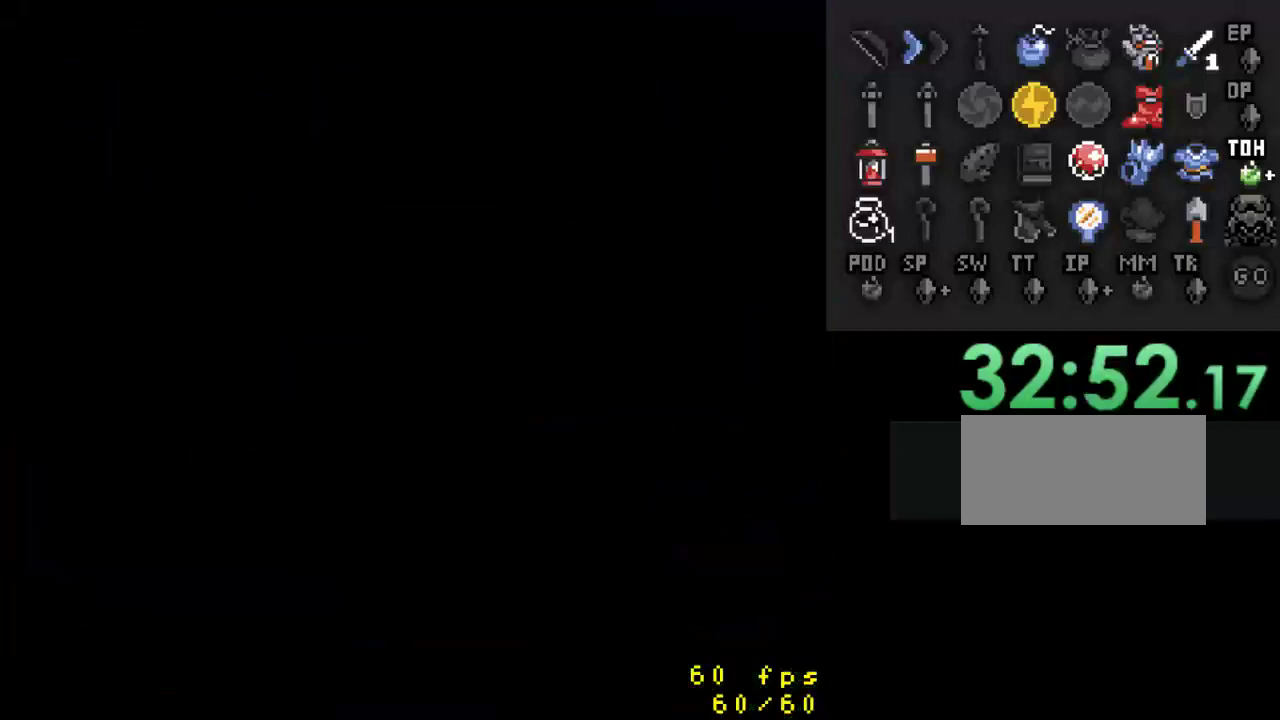
{"buttons": ["DPAD_UP"], "events": [[333, "DPAD_UP", "down"]]}